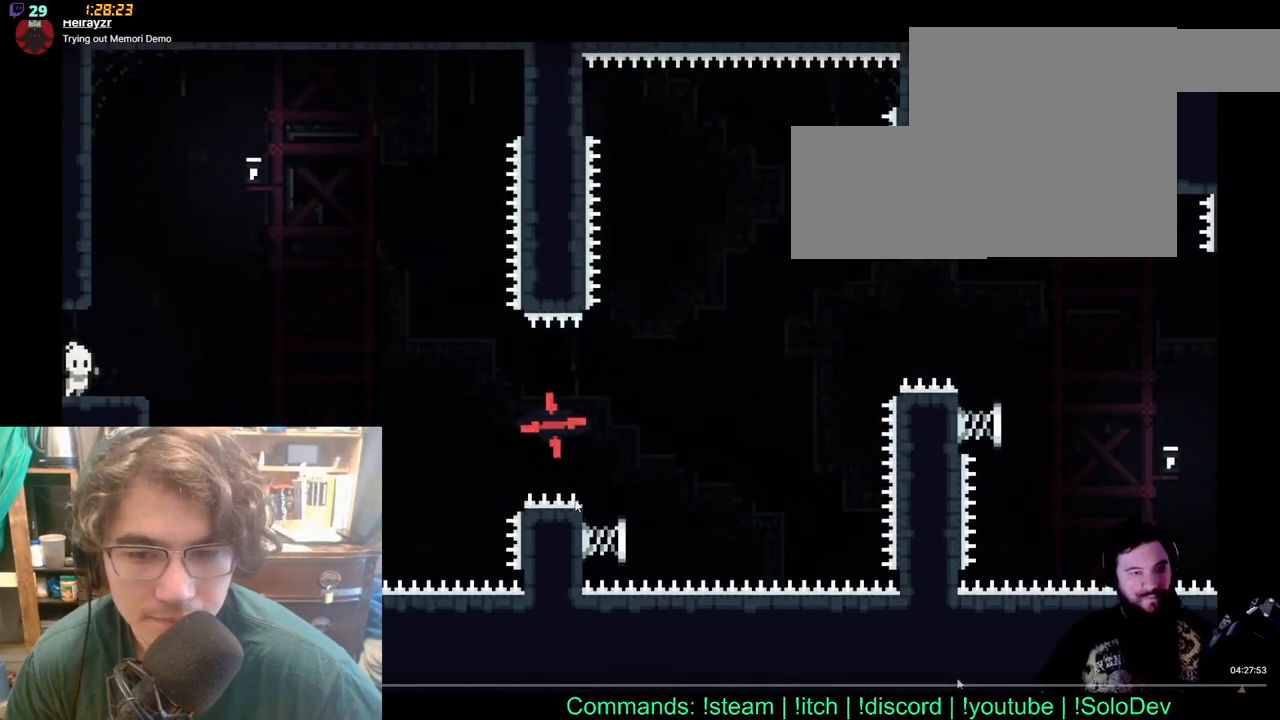
Gameplay with a controller (Xbox layout); each line is a JSON object with the inputs held at the frame after it (dt_ms = milliseconds from this image to that frame). "events" lists button and stick changes between this image and that frame as [ms after this image, input, new state], when the widget could be followed in between. Not read: A L1 L2 R1 R2 START Y.
{"dt_ms": 500, "buttons": [], "left_stick": "center", "right_stick": "center", "events": []}
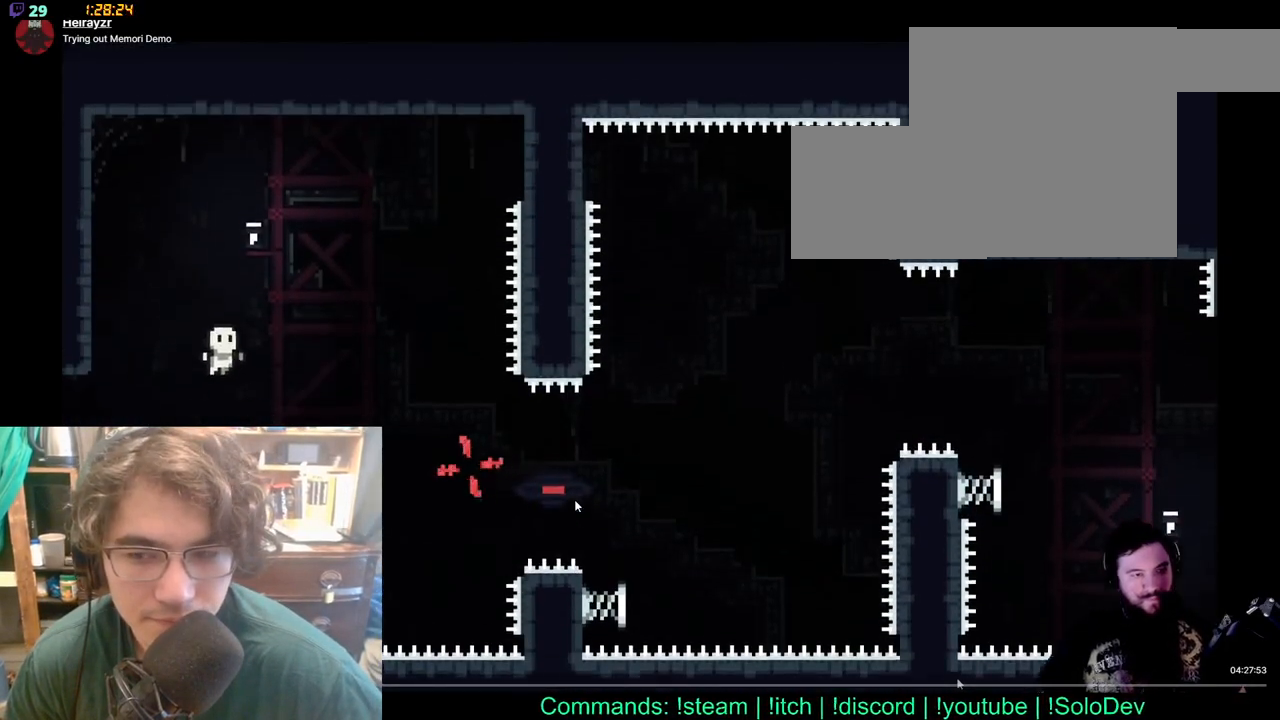
{"dt_ms": 500, "buttons": [], "left_stick": "center", "right_stick": "center", "events": []}
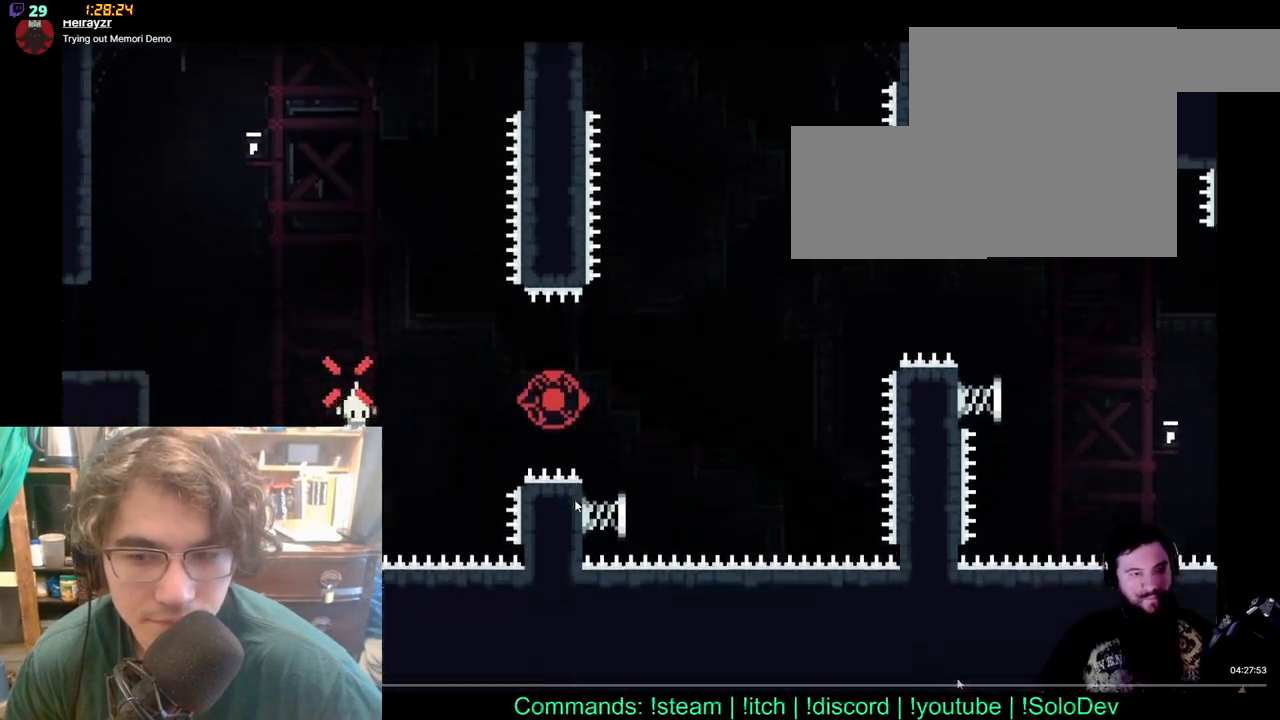
{"dt_ms": 500, "buttons": [], "left_stick": "center", "right_stick": "center", "events": []}
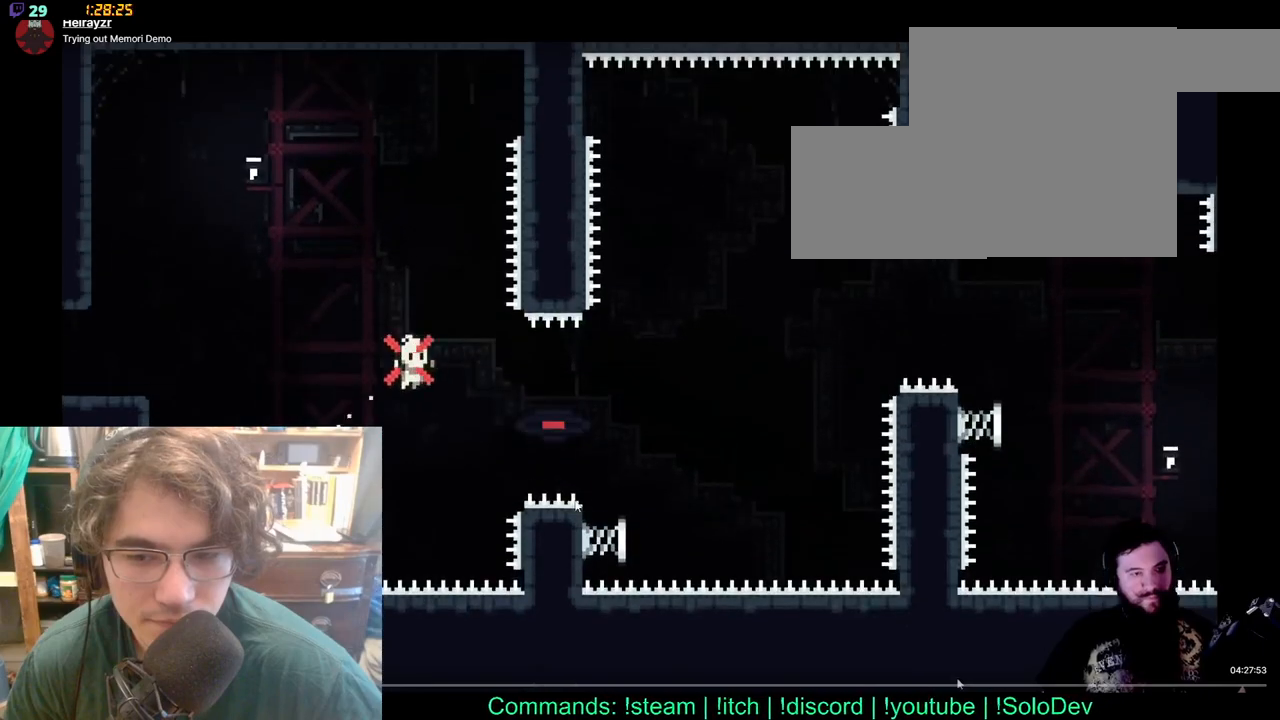
{"dt_ms": 500, "buttons": [], "left_stick": "center", "right_stick": "center", "events": [[233, "X", "down"], [383, "X", "up"]]}
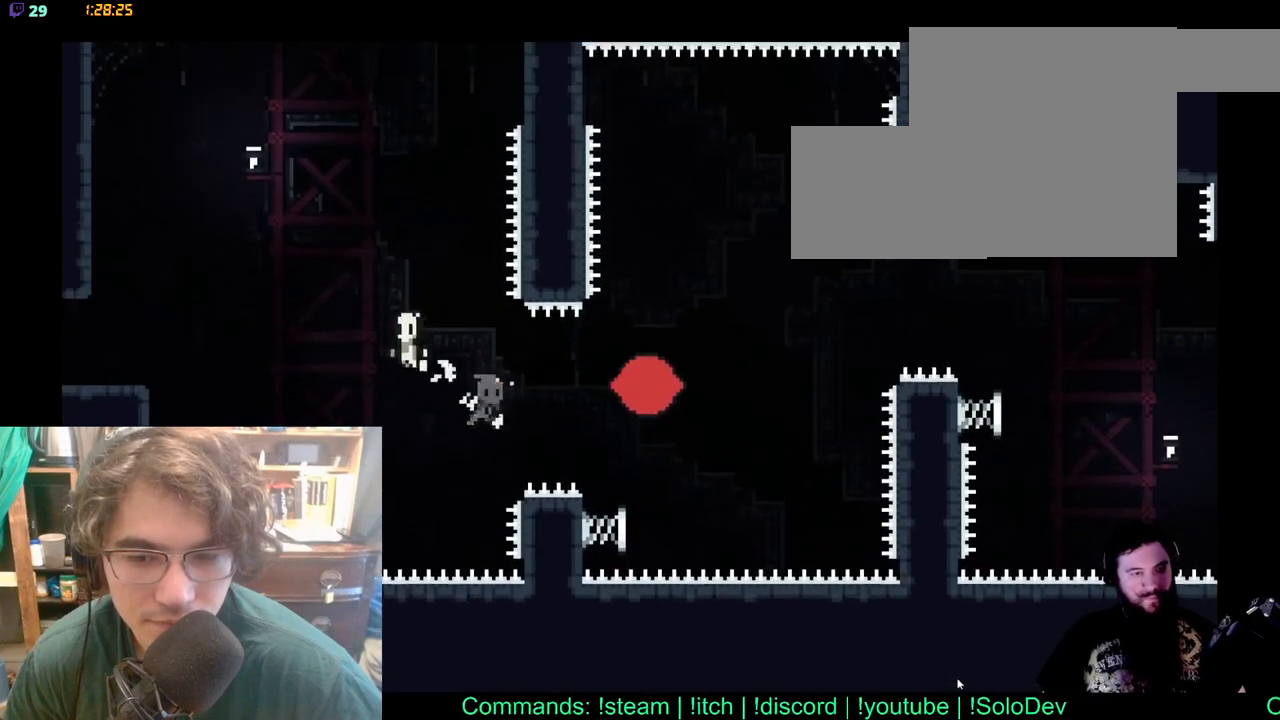
{"dt_ms": 500, "buttons": ["X"], "left_stick": "center", "right_stick": "center", "events": [[450, "X", "down"]]}
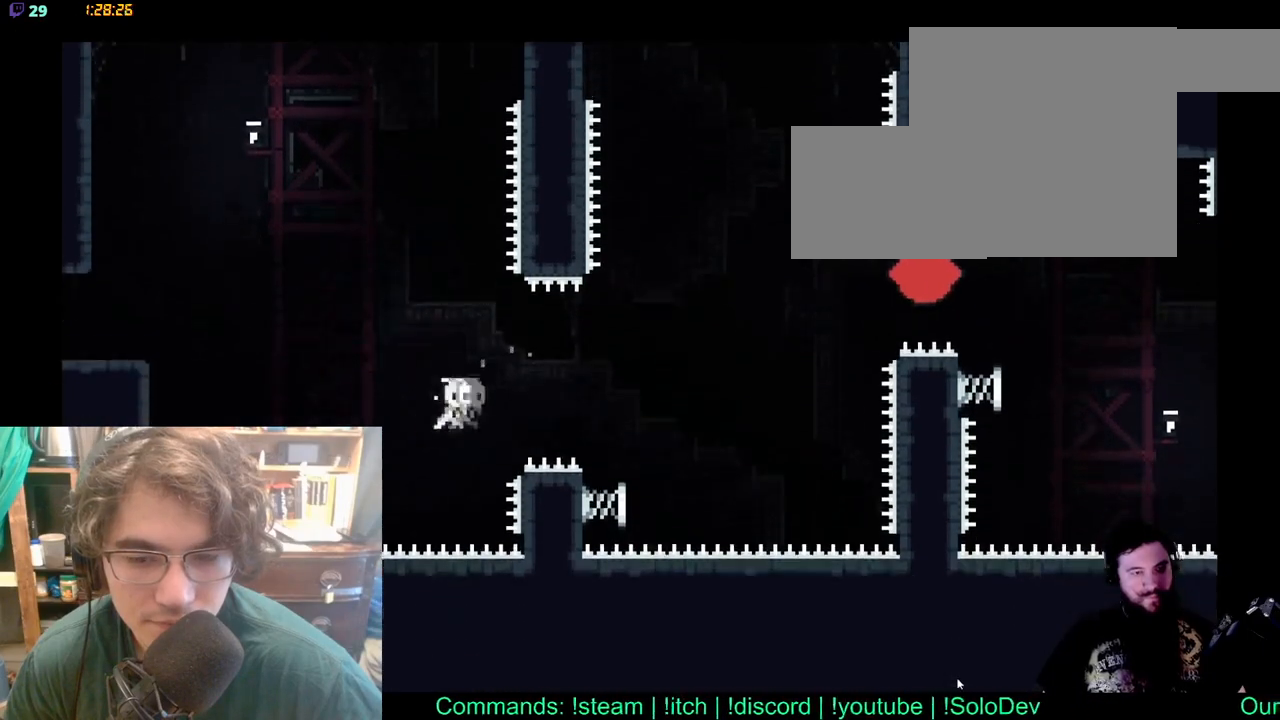
{"dt_ms": 500, "buttons": [], "left_stick": "center", "right_stick": "center", "events": [[167, "X", "up"]]}
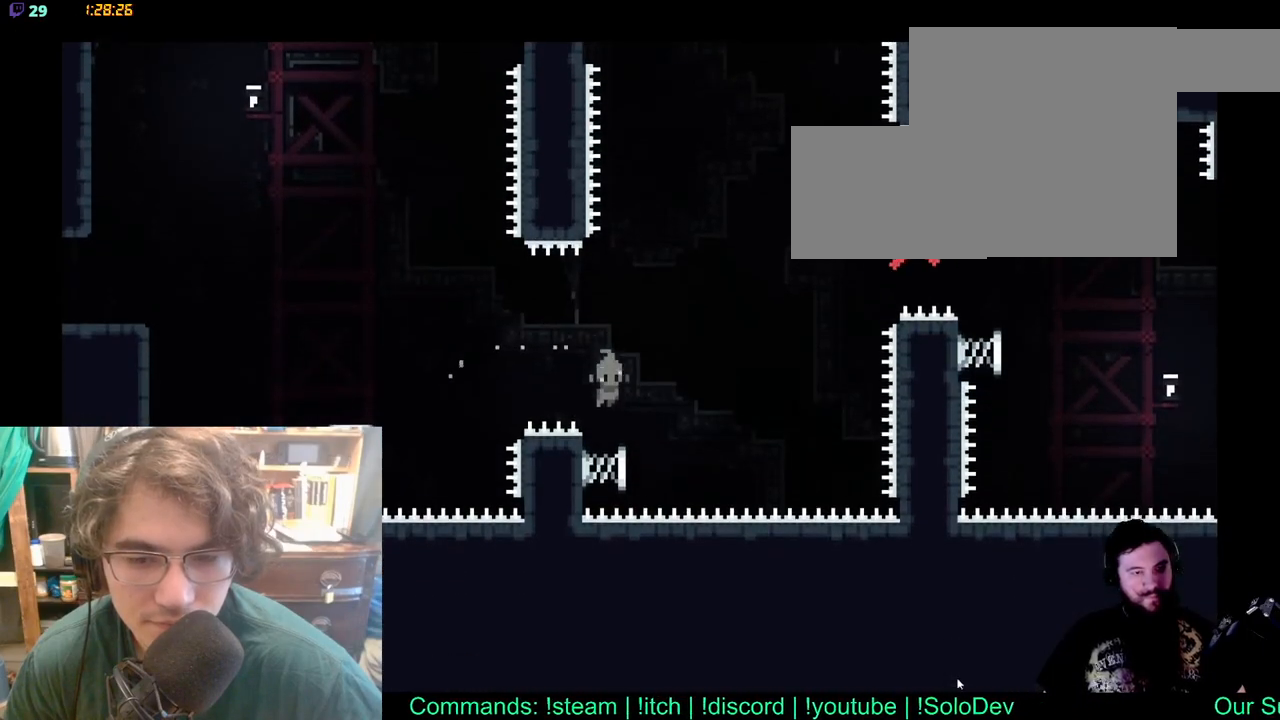
{"dt_ms": 1000, "buttons": [], "left_stick": "center", "right_stick": "center", "events": [[150, "DPAD_UP", "down"], [483, "X", "down"], [750, "X", "up"], [933, "DPAD_UP", "up"]]}
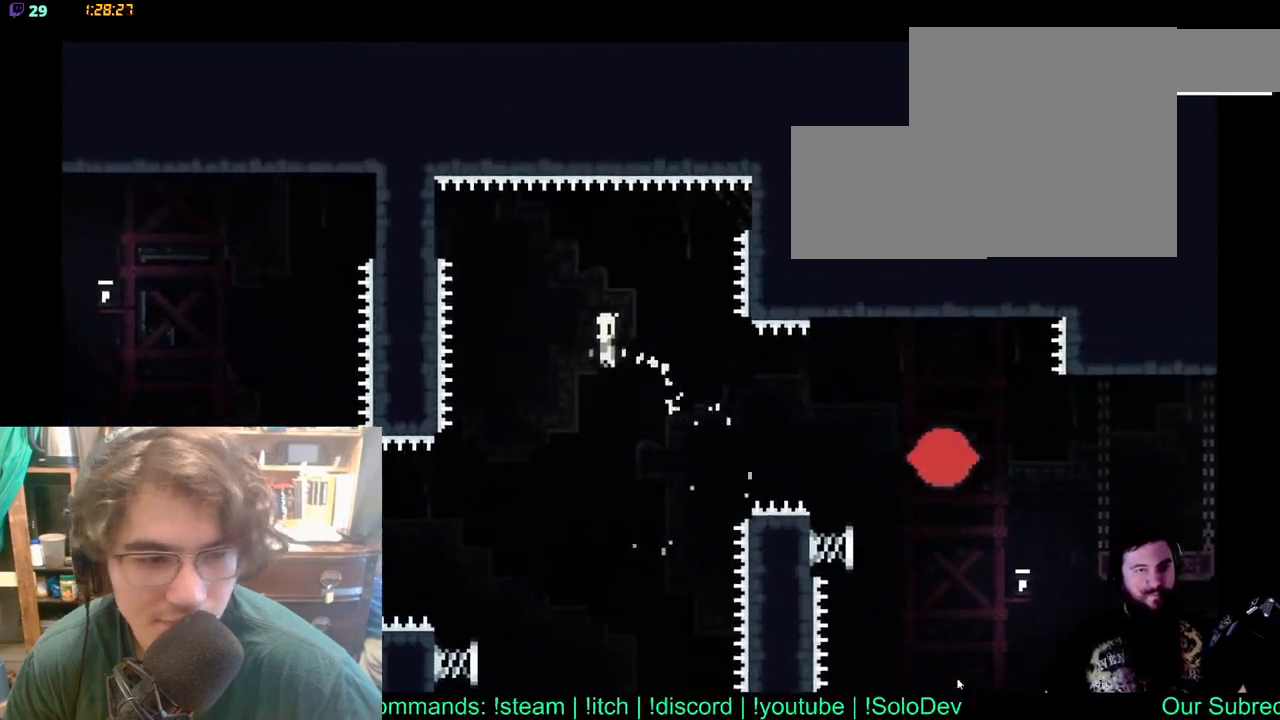
{"dt_ms": 500, "buttons": ["X"], "left_stick": "center", "right_stick": "center", "events": [[350, "X", "down"]]}
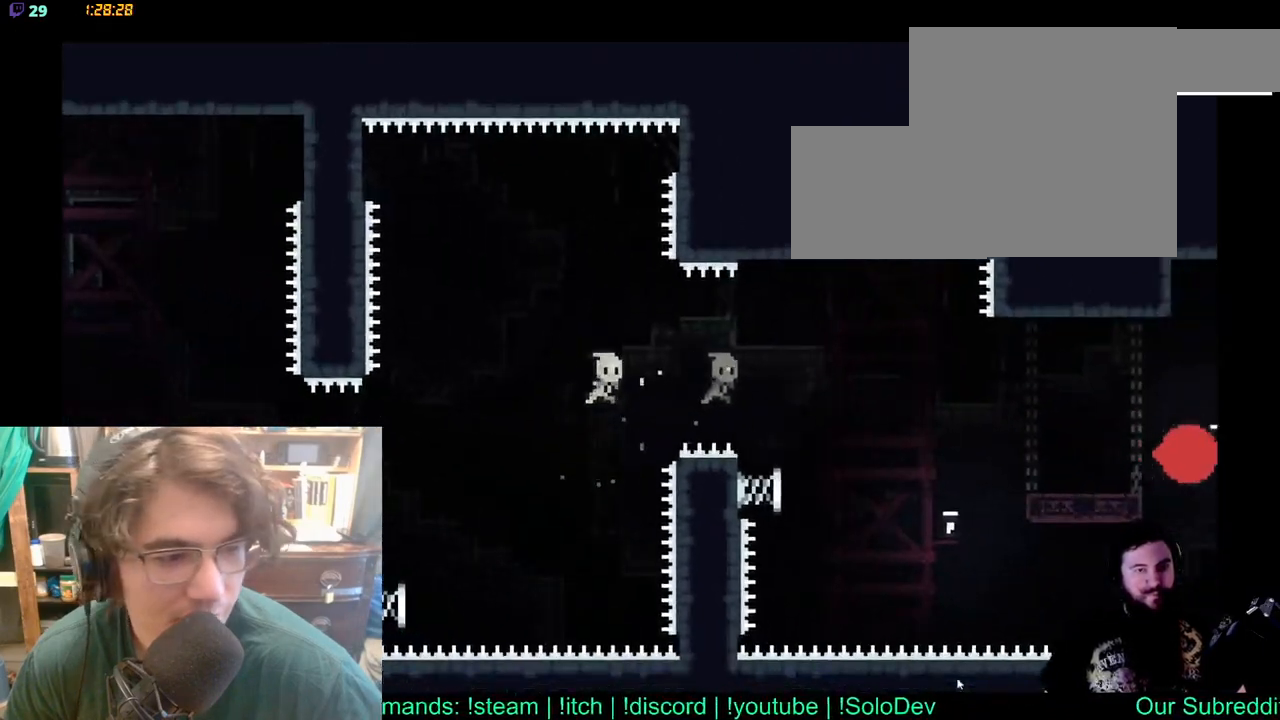
{"dt_ms": 500, "buttons": [], "left_stick": "center", "right_stick": "center", "events": [[67, "X", "up"]]}
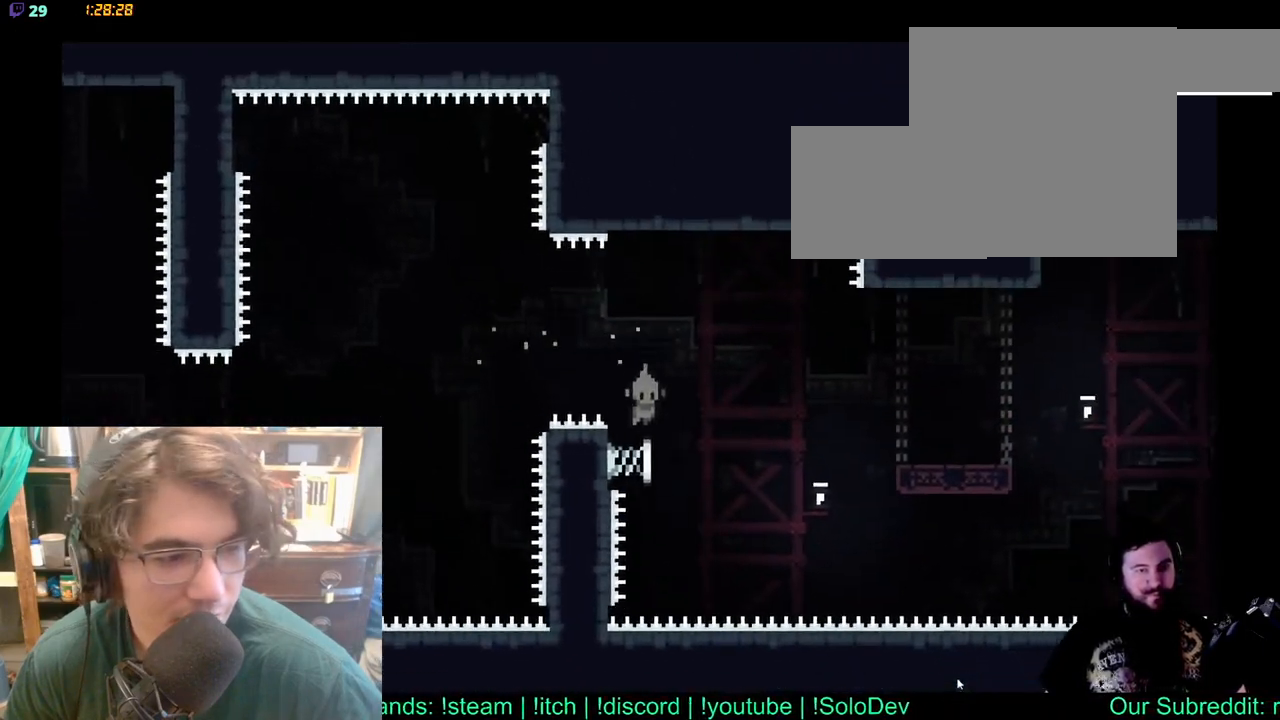
{"dt_ms": 500, "buttons": ["X"], "left_stick": "center", "right_stick": "center", "events": [[417, "X", "down"]]}
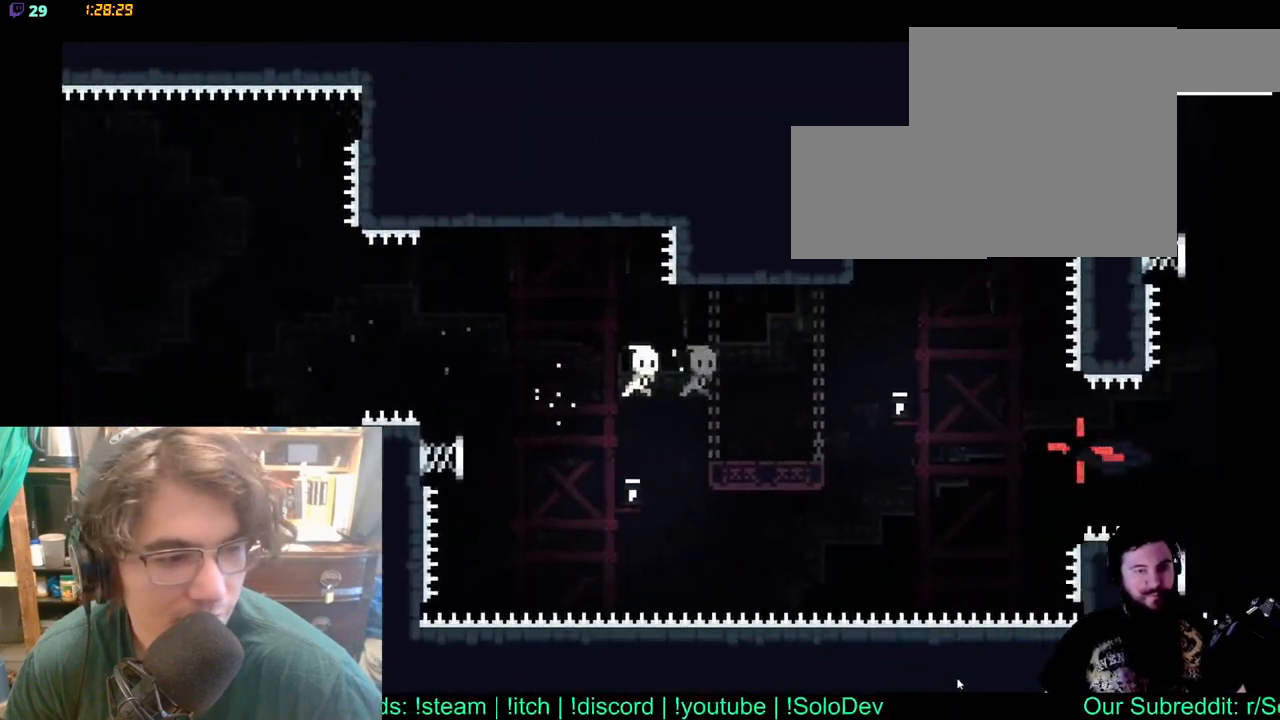
{"dt_ms": 500, "buttons": [], "left_stick": "center", "right_stick": "center", "events": [[50, "X", "up"], [250, "DPAD_LEFT", "down"], [383, "DPAD_LEFT", "up"]]}
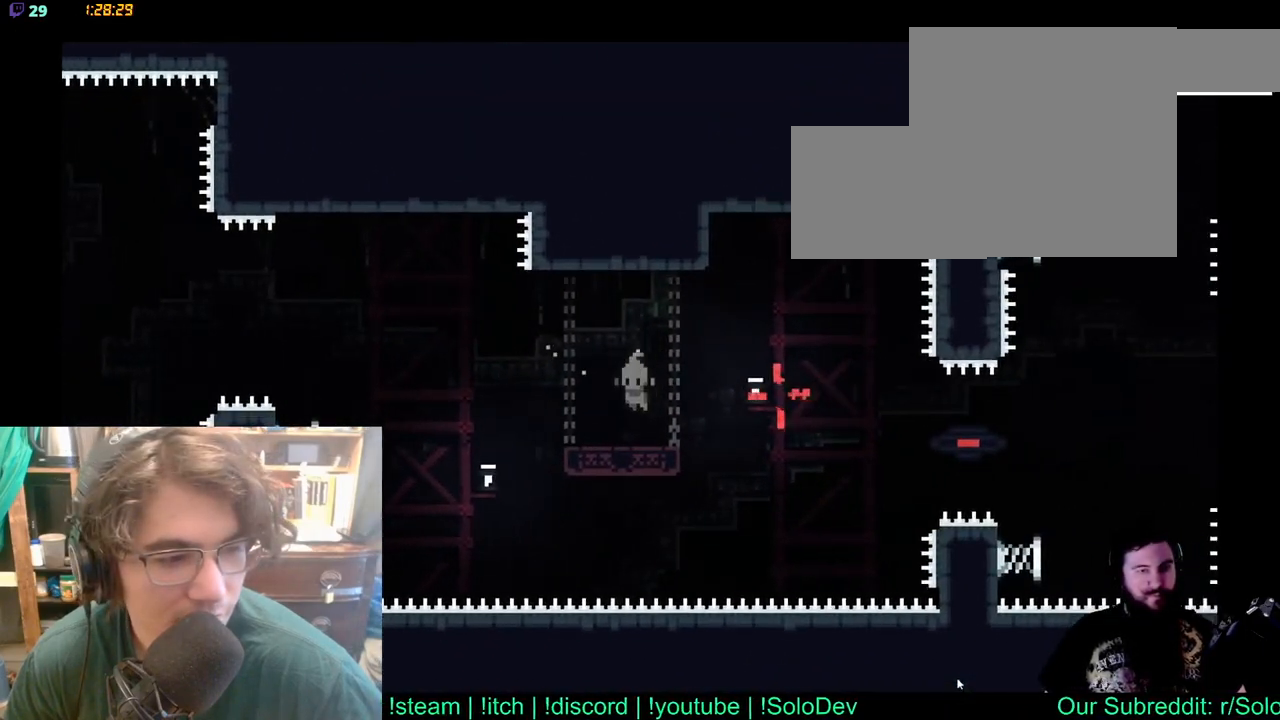
{"dt_ms": 500, "buttons": [], "left_stick": "center", "right_stick": "center", "events": []}
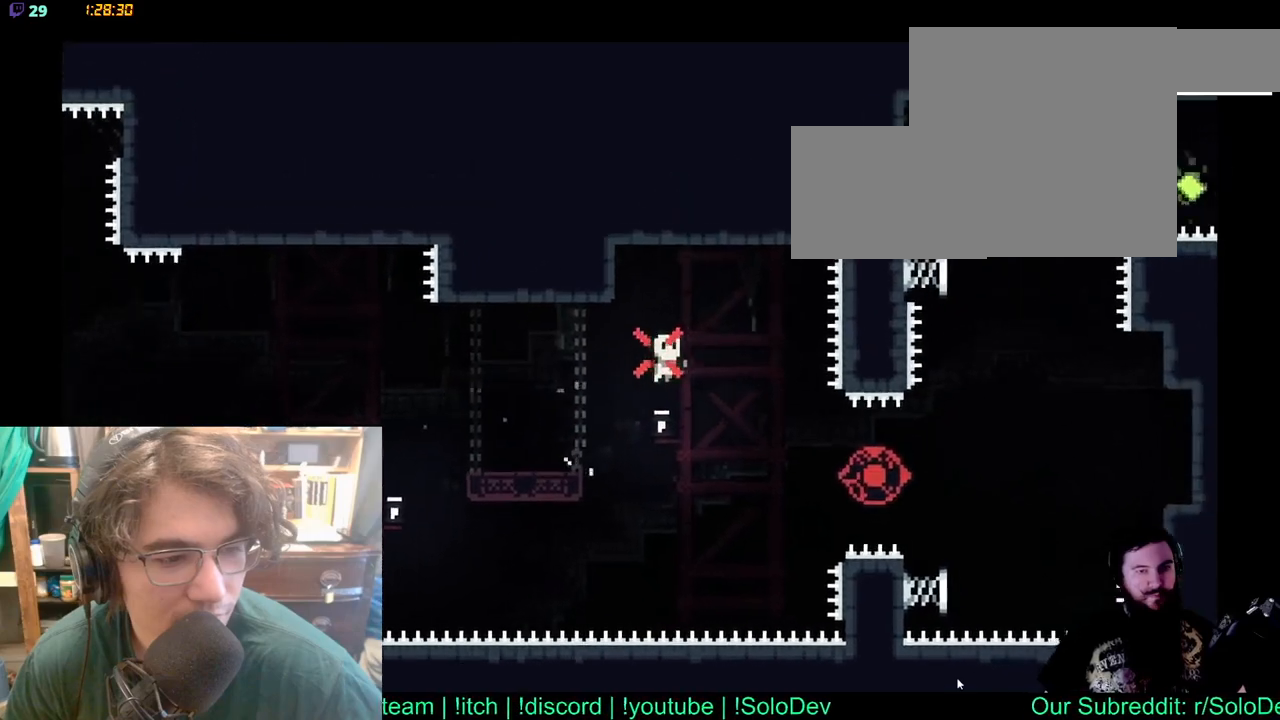
{"dt_ms": 500, "buttons": ["X"], "left_stick": "center", "right_stick": "center", "events": [[367, "X", "down"]]}
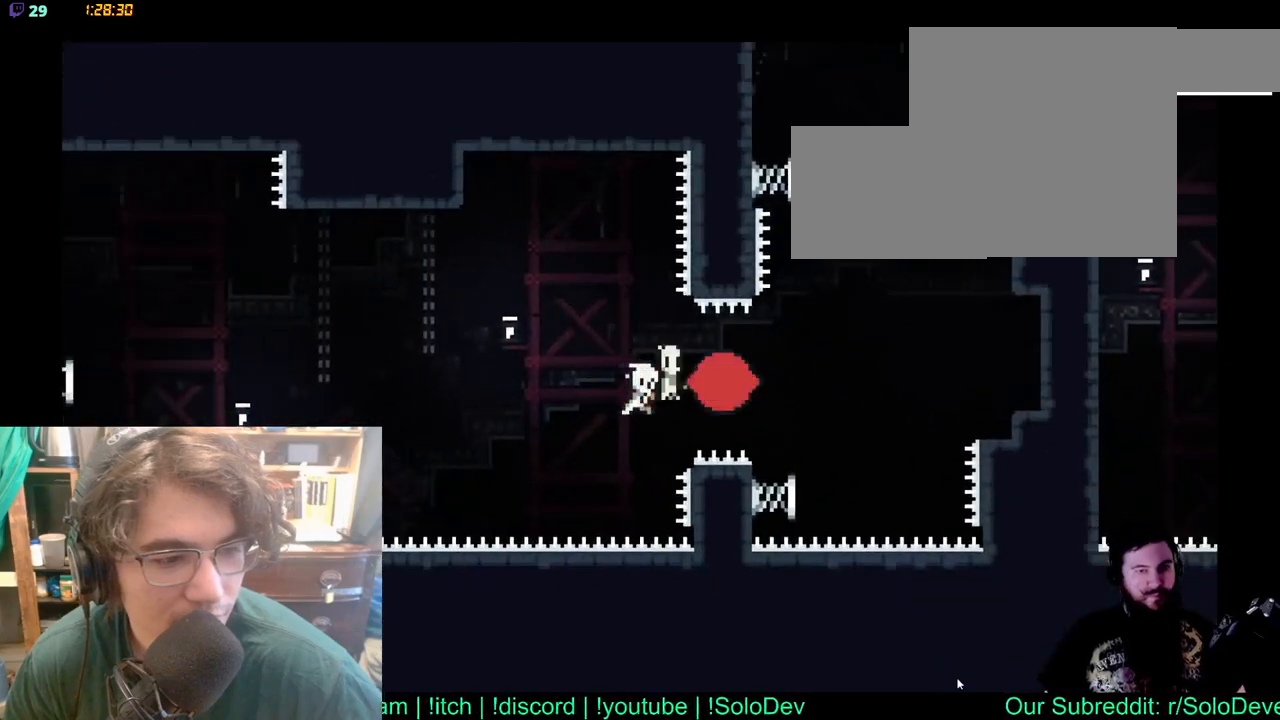
{"dt_ms": 500, "buttons": [], "left_stick": "center", "right_stick": "center", "events": [[50, "X", "up"]]}
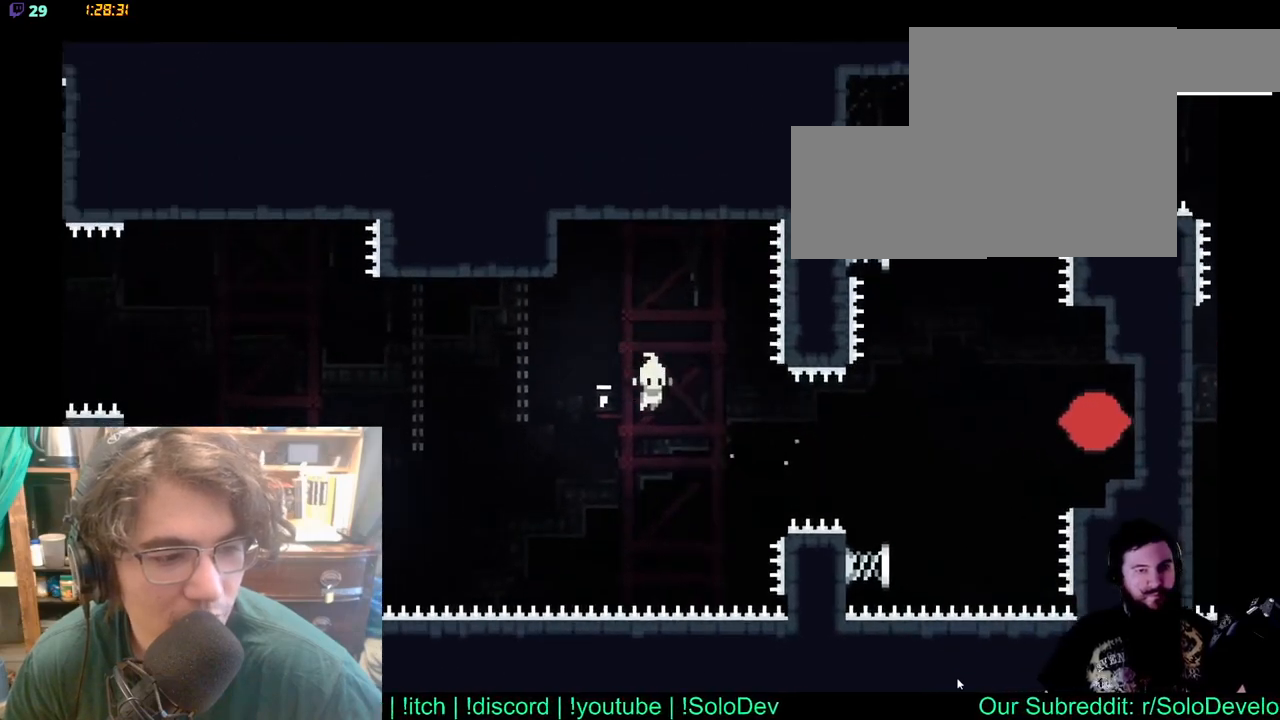
{"dt_ms": 500, "buttons": [], "left_stick": "center", "right_stick": "center", "events": [[83, "X", "down"], [333, "X", "up"]]}
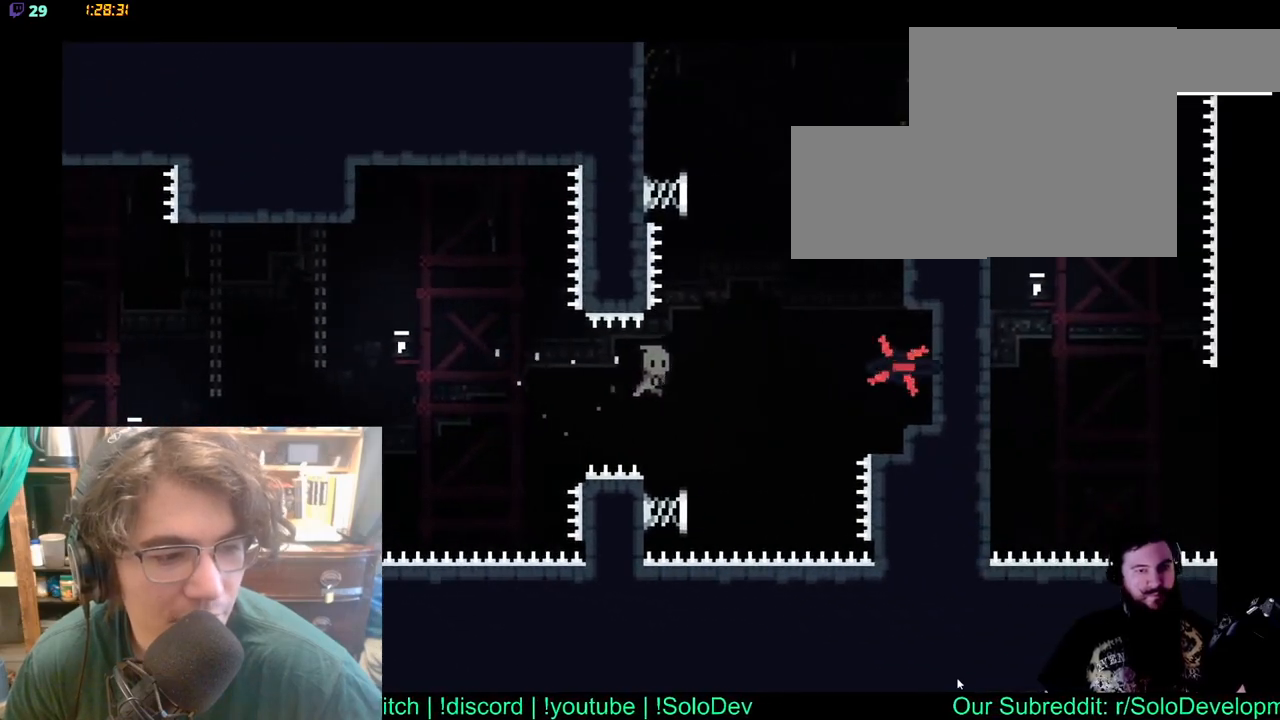
{"dt_ms": 500, "buttons": [], "left_stick": "center", "right_stick": "center", "events": []}
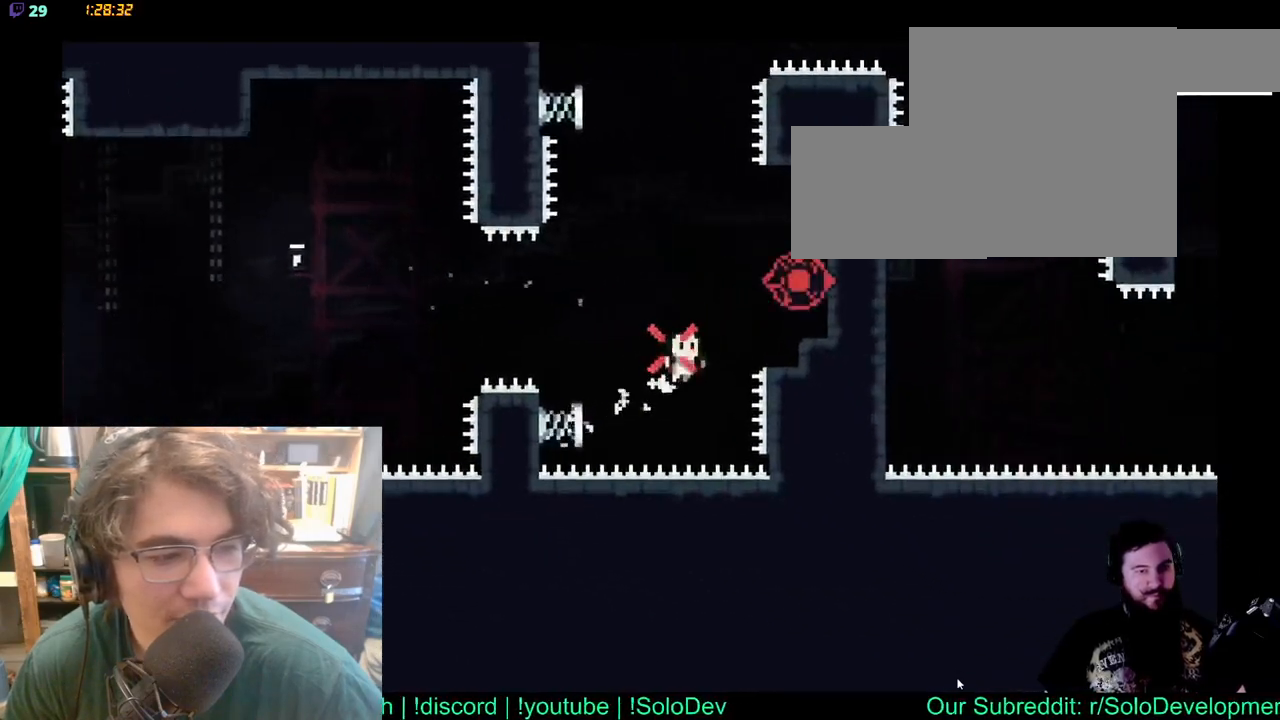
{"dt_ms": 500, "buttons": ["DPAD_UP"], "left_stick": "center", "right_stick": "center", "events": [[17, "DPAD_UP", "down"], [117, "X", "down"], [350, "X", "up"]]}
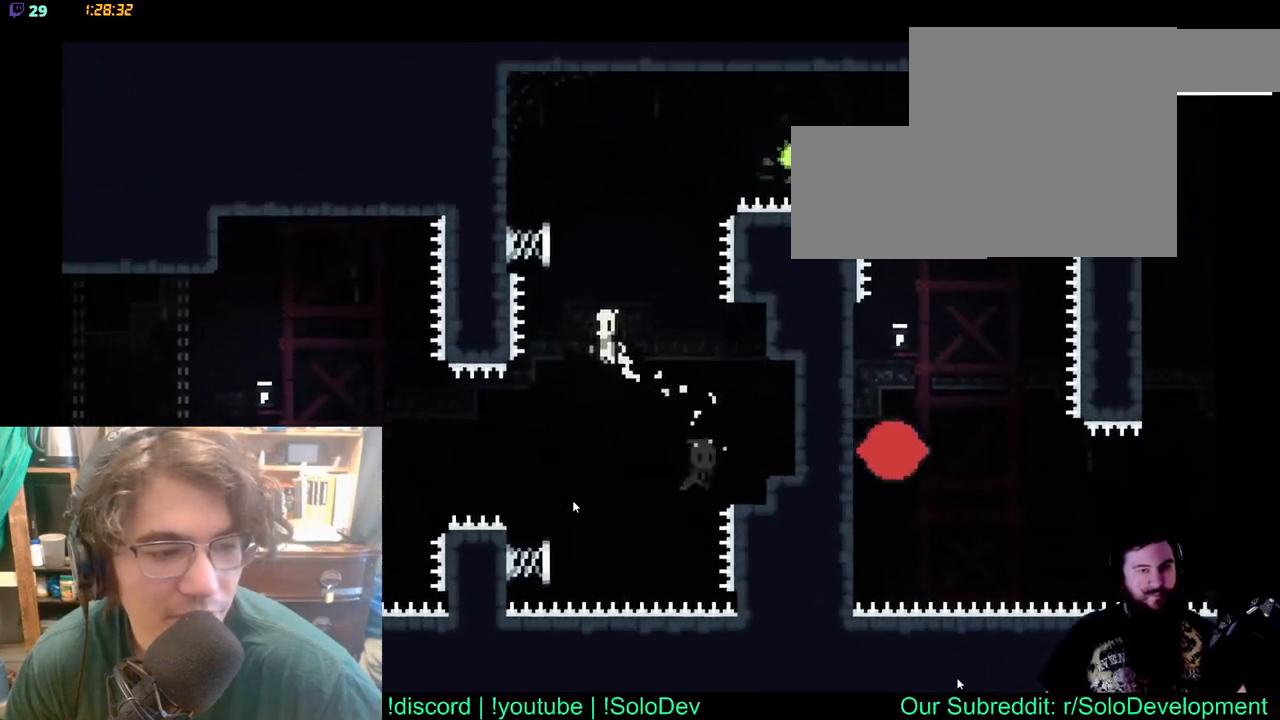
{"dt_ms": 500, "buttons": ["DPAD_UP"], "left_stick": "center", "right_stick": "center", "events": [[167, "DPAD_LEFT", "down"], [217, "X", "down"], [233, "DPAD_LEFT", "up"], [467, "X", "up"]]}
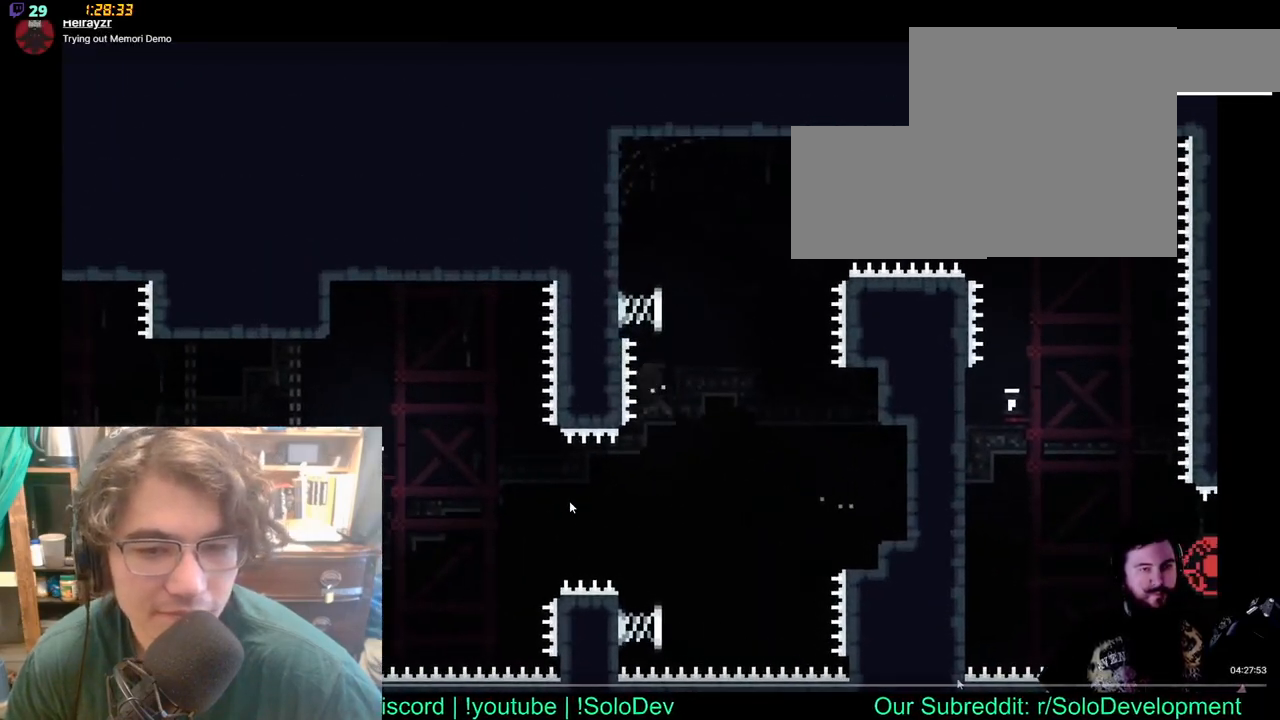
{"dt_ms": 500, "buttons": [], "left_stick": "center", "right_stick": "center", "events": [[133, "DPAD_UP", "up"]]}
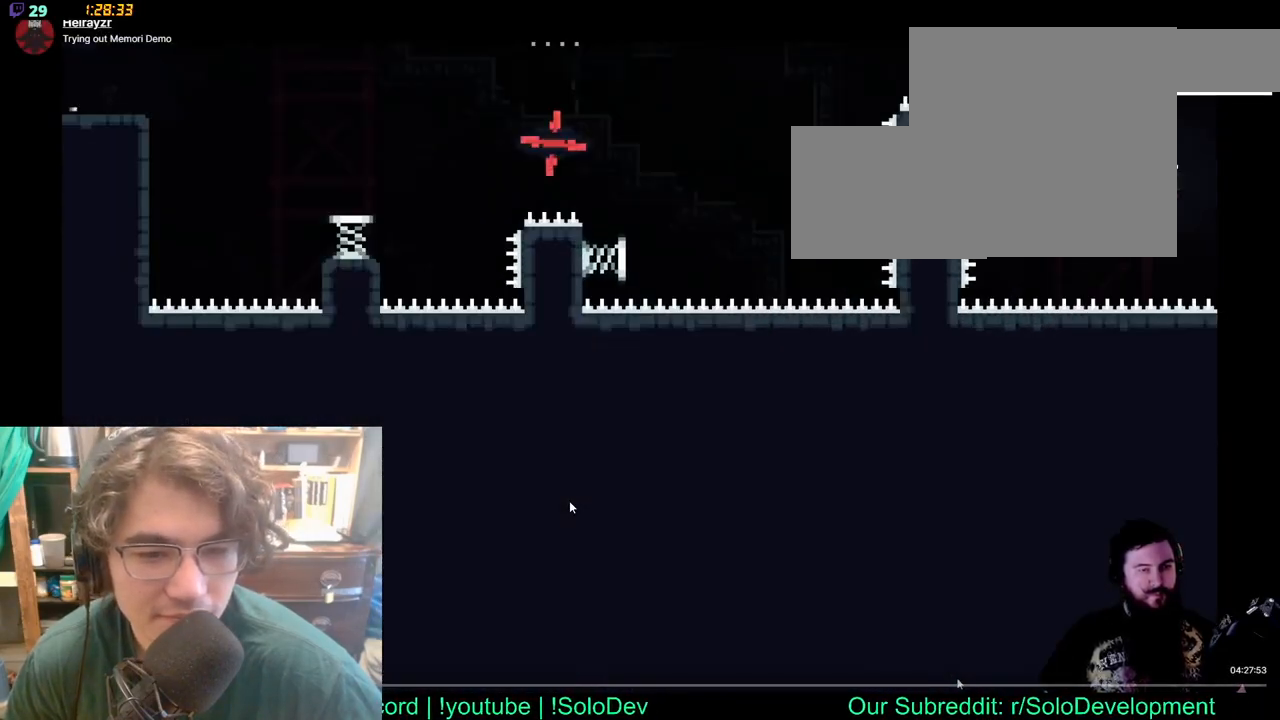
{"dt_ms": 500, "buttons": [], "left_stick": "center", "right_stick": "center", "events": []}
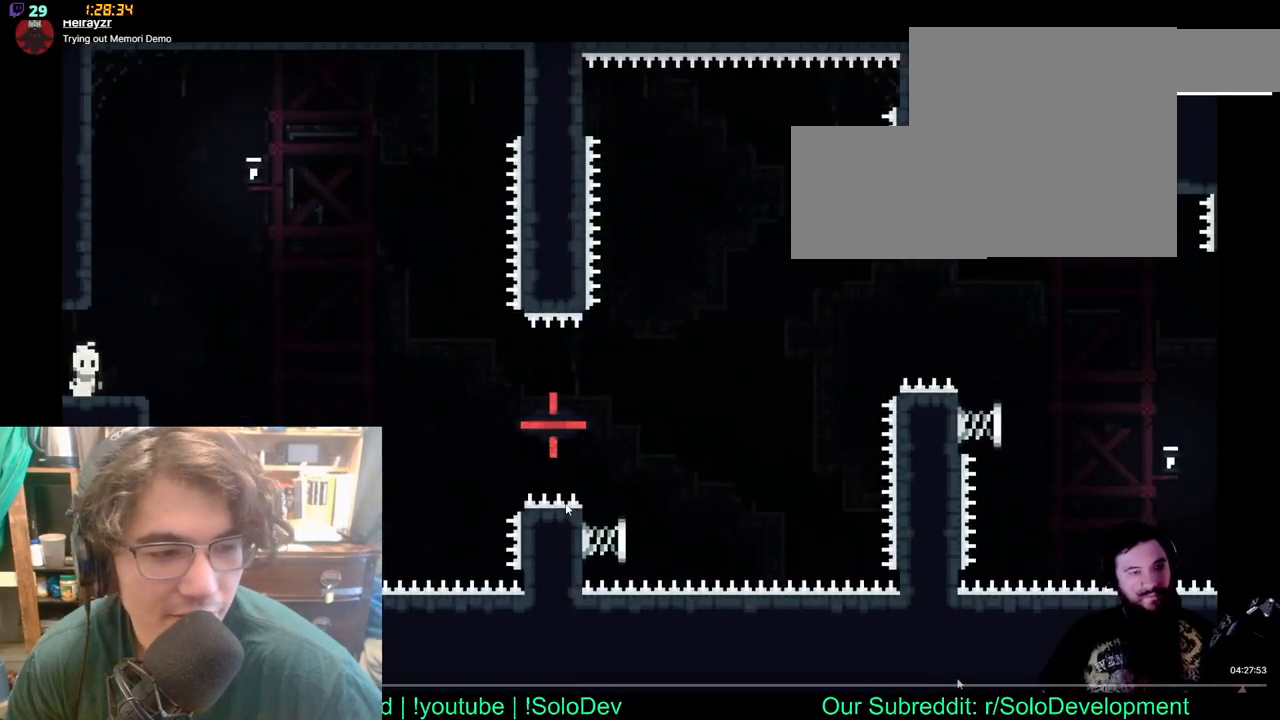
{"dt_ms": 500, "buttons": [], "left_stick": "center", "right_stick": "center", "events": []}
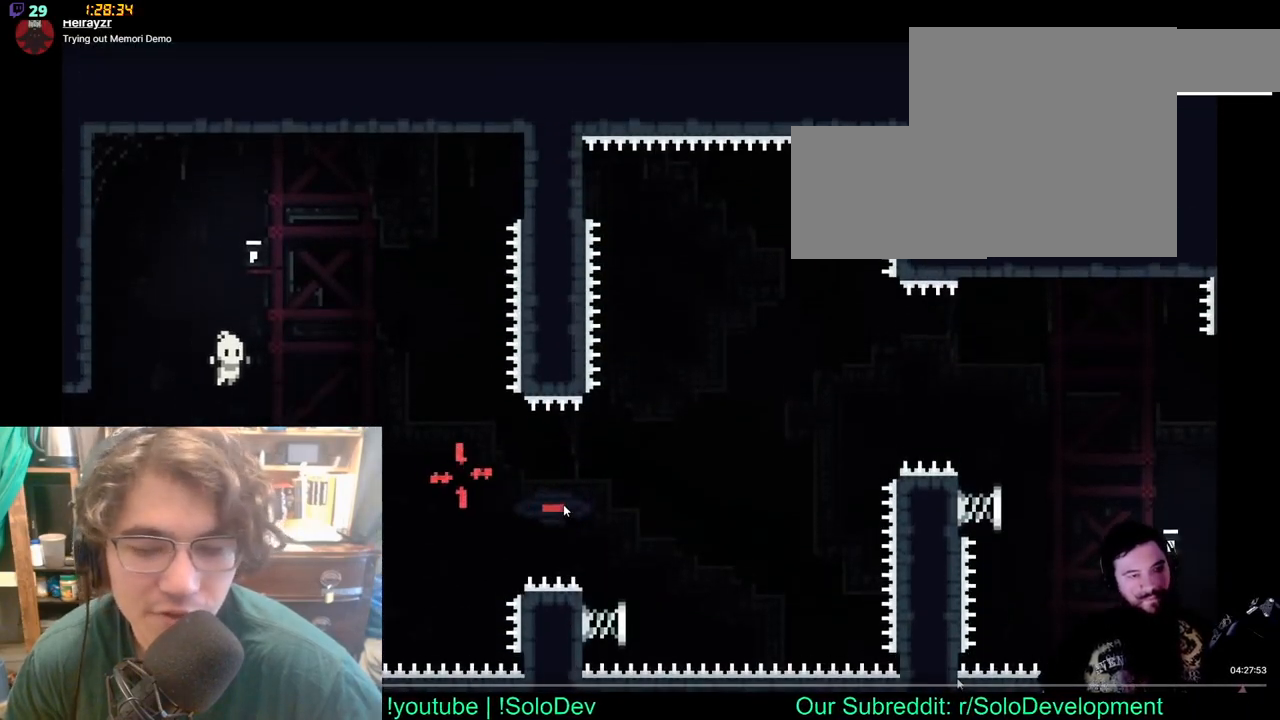
{"dt_ms": 500, "buttons": [], "left_stick": "center", "right_stick": "center", "events": []}
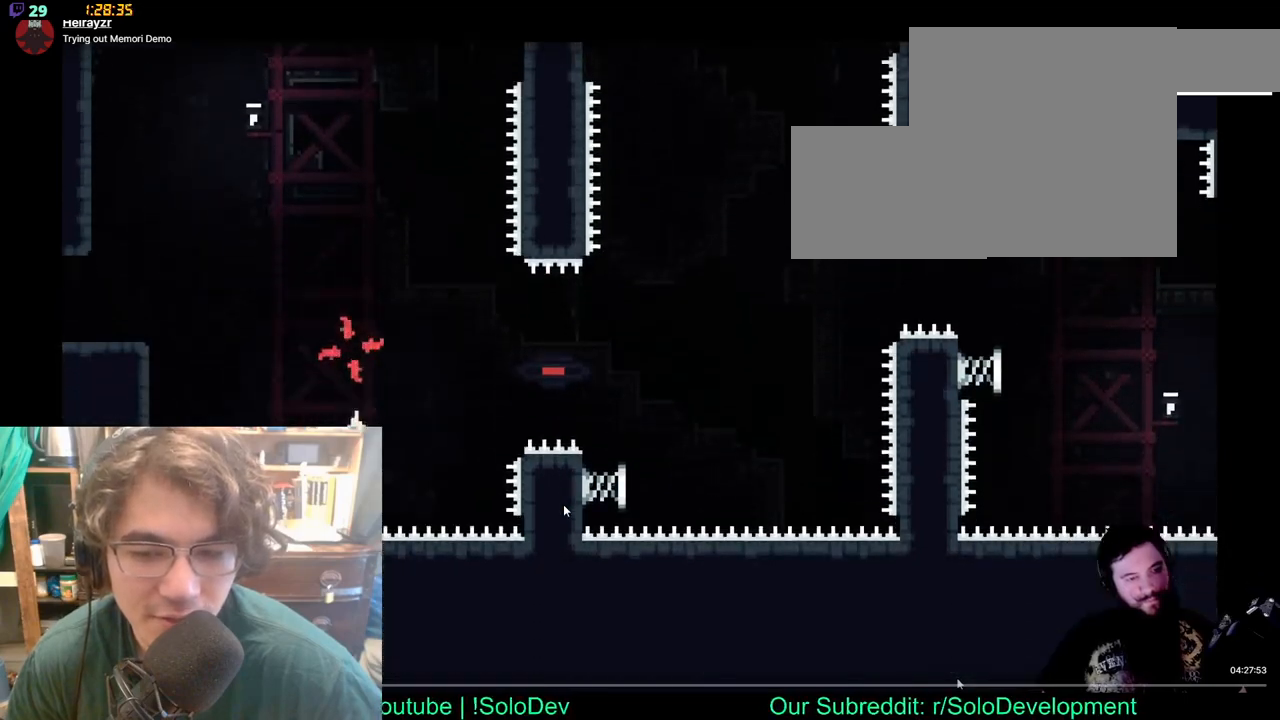
{"dt_ms": 500, "buttons": [], "left_stick": "center", "right_stick": "center", "events": []}
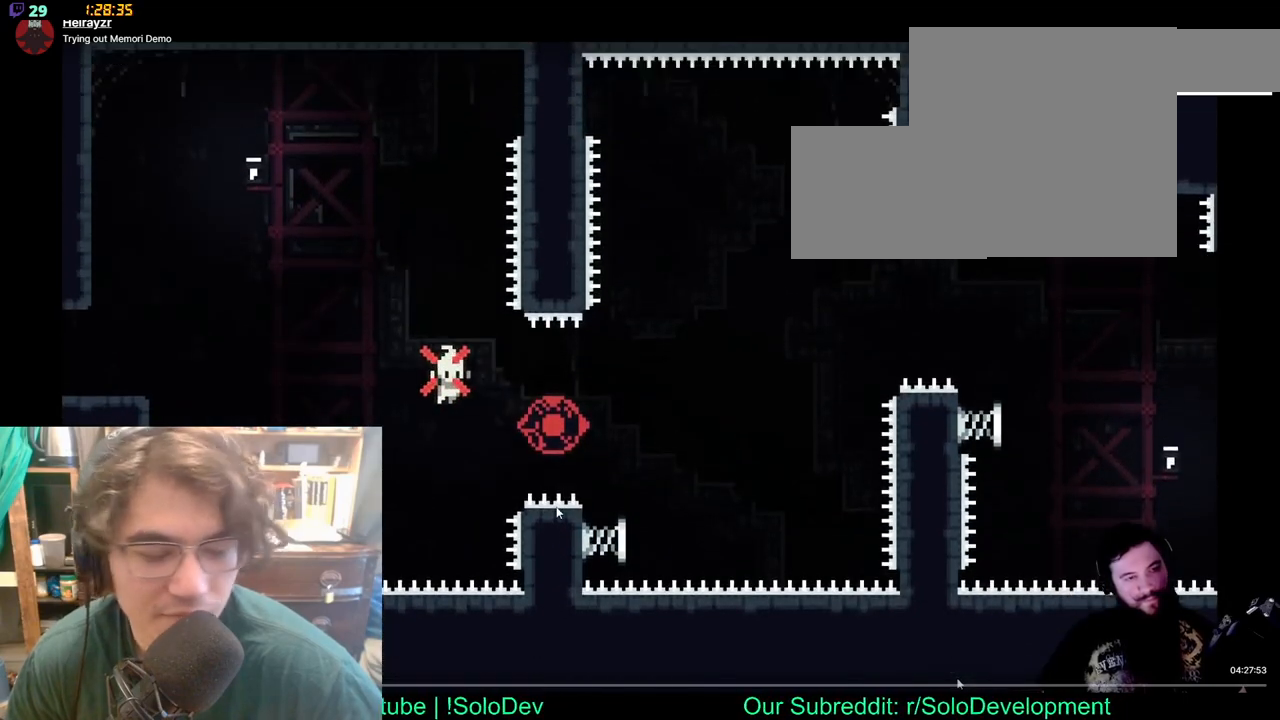
{"dt_ms": 500, "buttons": [], "left_stick": "center", "right_stick": "center", "events": [[117, "X", "down"], [300, "X", "up"]]}
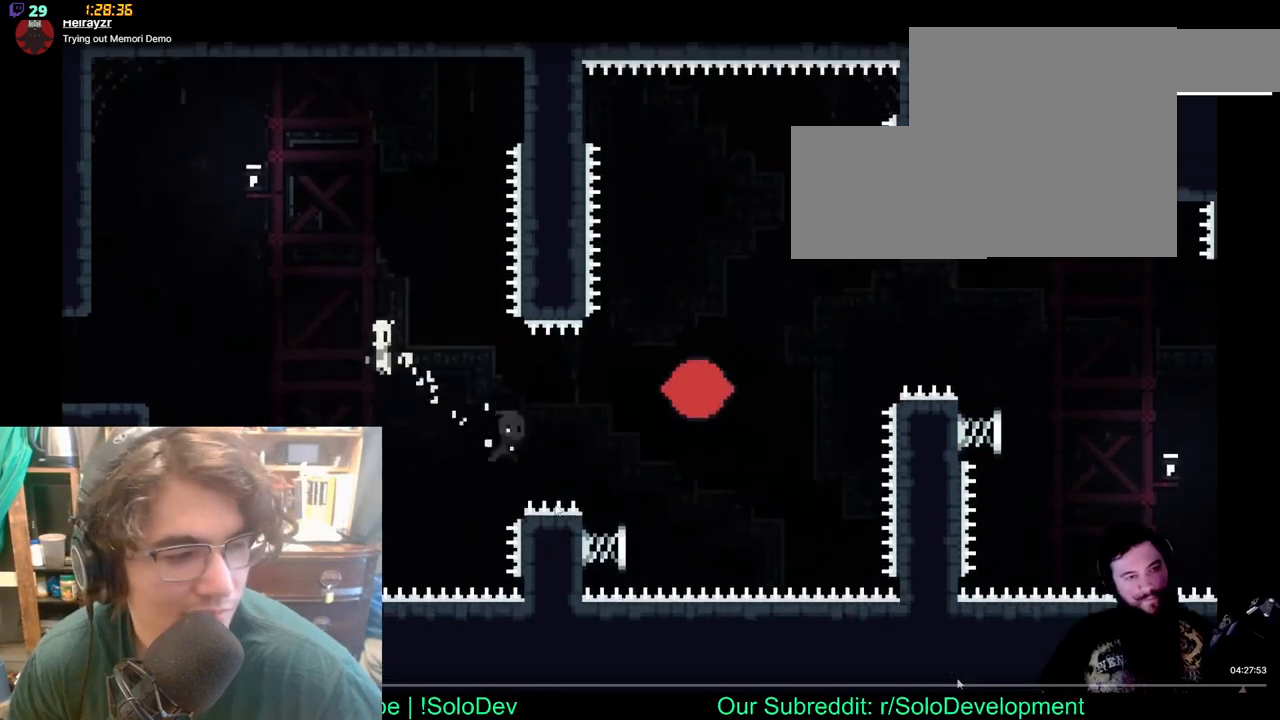
{"dt_ms": 500, "buttons": ["X"], "left_stick": "center", "right_stick": "center", "events": [[383, "X", "down"]]}
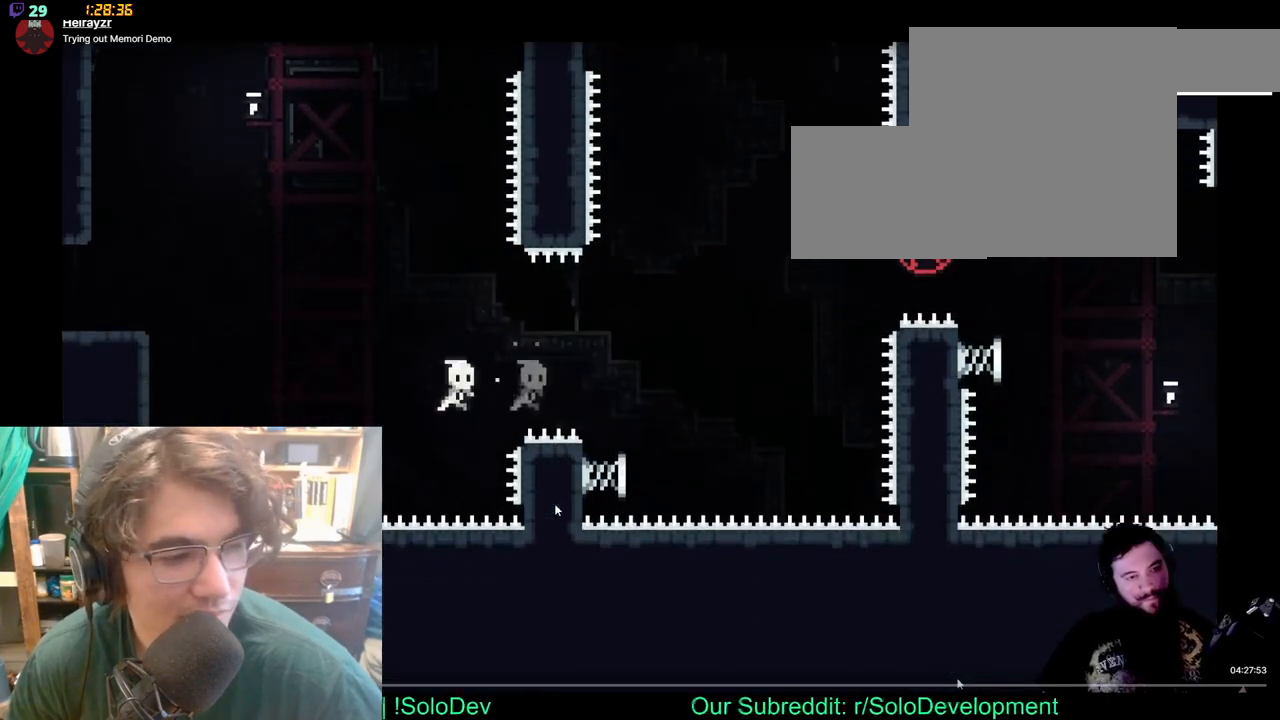
{"dt_ms": 500, "buttons": [], "left_stick": "center", "right_stick": "center", "events": [[100, "X", "up"]]}
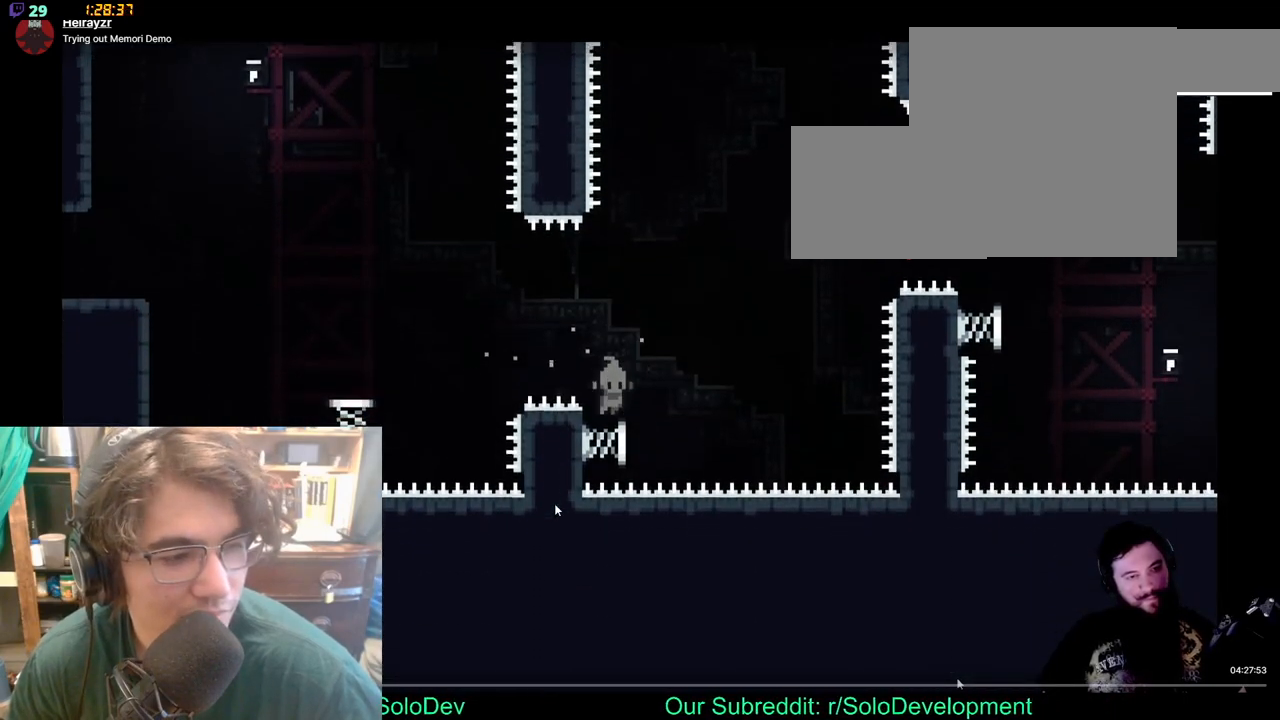
{"dt_ms": 500, "buttons": ["X", "DPAD_UP"], "left_stick": "center", "right_stick": "center", "events": [[83, "DPAD_UP", "down"], [317, "X", "down"]]}
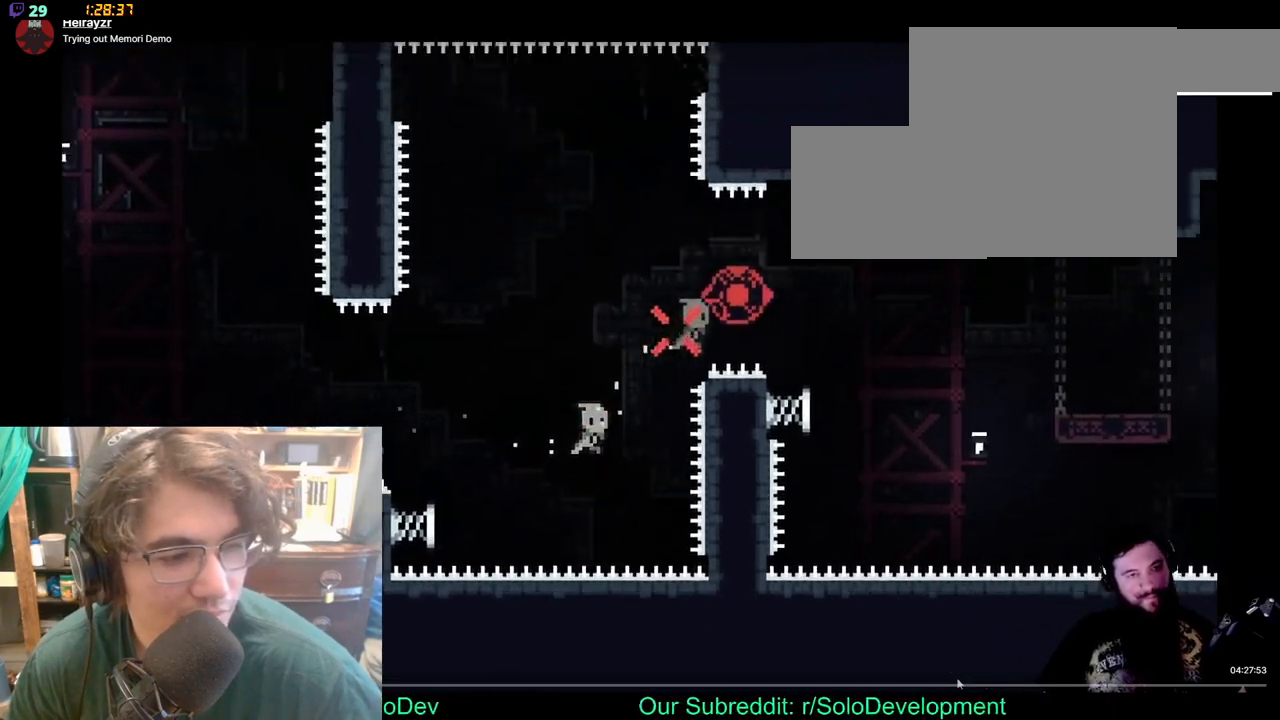
{"dt_ms": 500, "buttons": [], "left_stick": "center", "right_stick": "center", "events": [[83, "X", "up"], [300, "DPAD_UP", "up"]]}